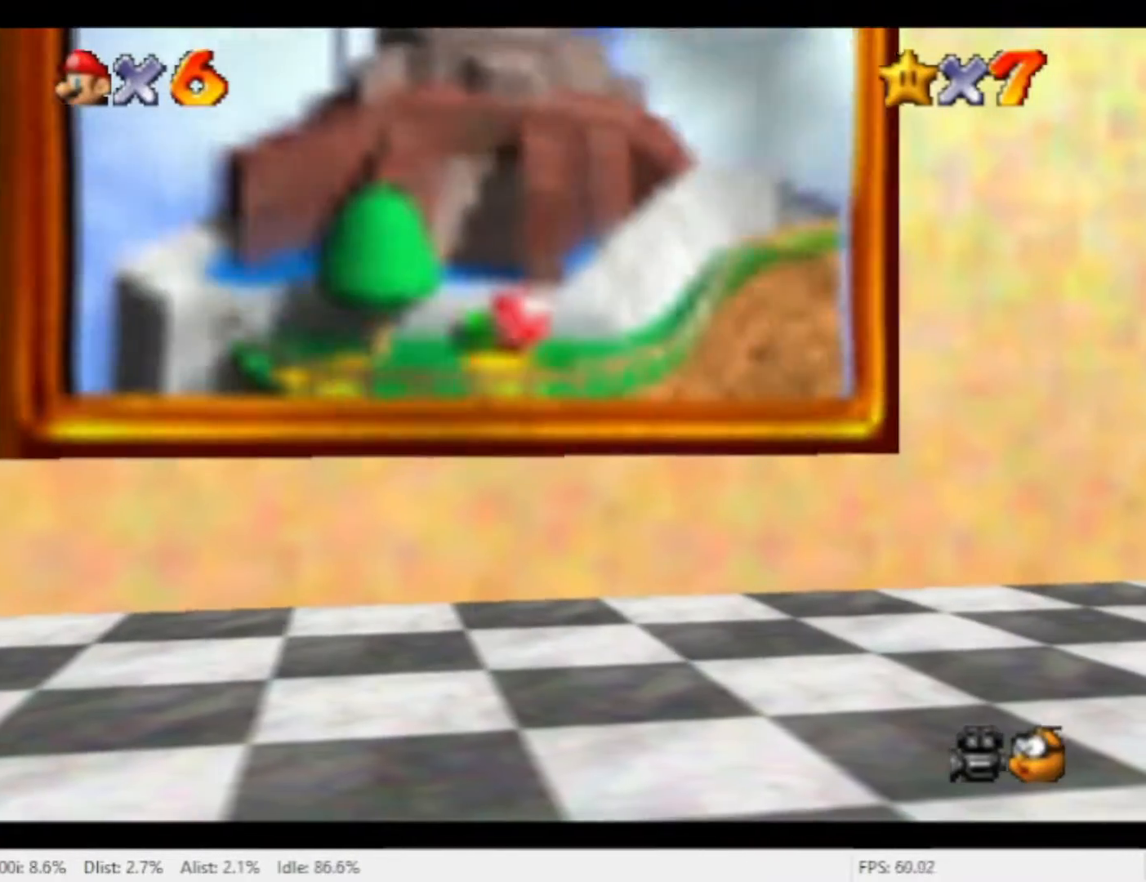
Gameplay with a controller (Nintendo layout); each line is a JSON object with the inputs held at the frame after it. "events" lists button and stick changes between this image and that frame as [ms after this image, input, new state], when the widget could be followed in between. Not read: L2 L3 R2 R3 SELECT Z.
{"buttons": ["A"], "left_stick": "center", "right_stick": "center", "events": [[33, "A", "up"], [100, "A", "down"], [200, "A", "up"], [300, "A", "down"], [367, "A", "up"], [467, "A", "down"]]}
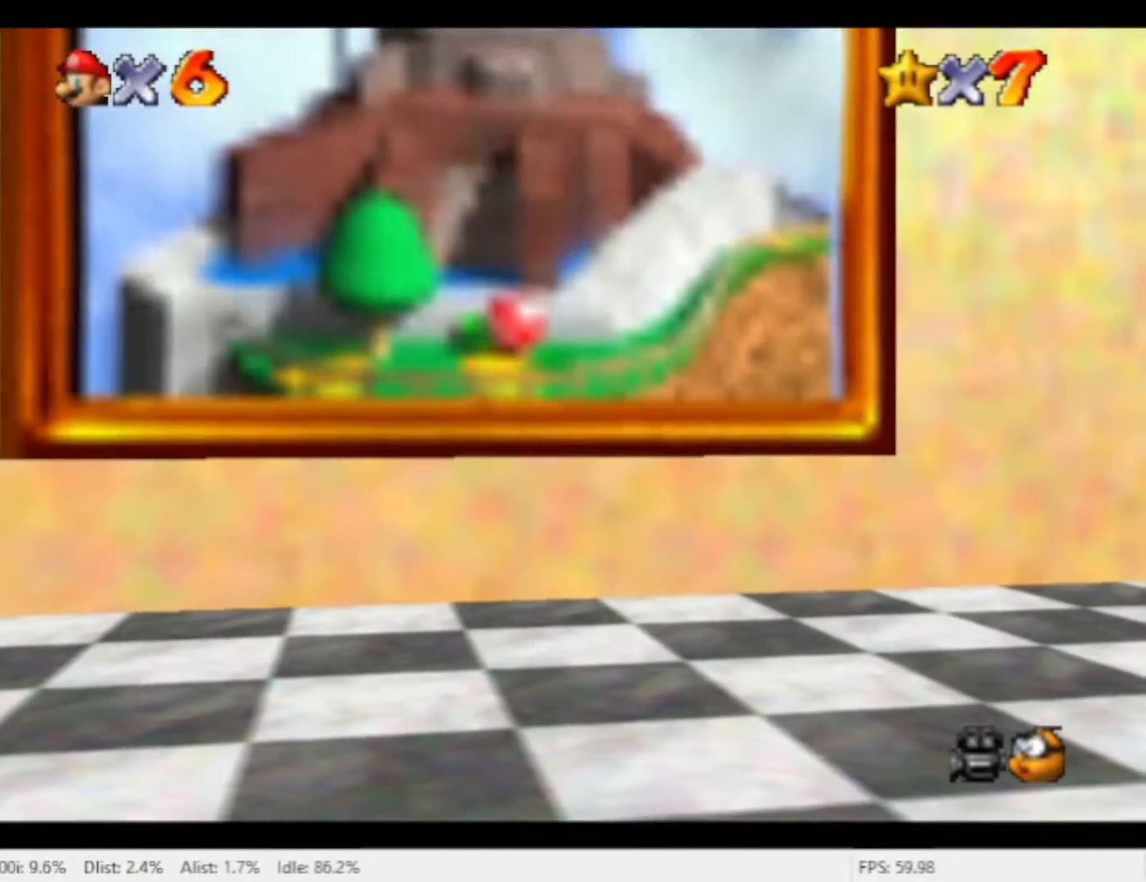
{"buttons": [], "left_stick": "center", "right_stick": "center", "events": [[200, "A", "up"], [300, "A", "down"], [367, "A", "up"]]}
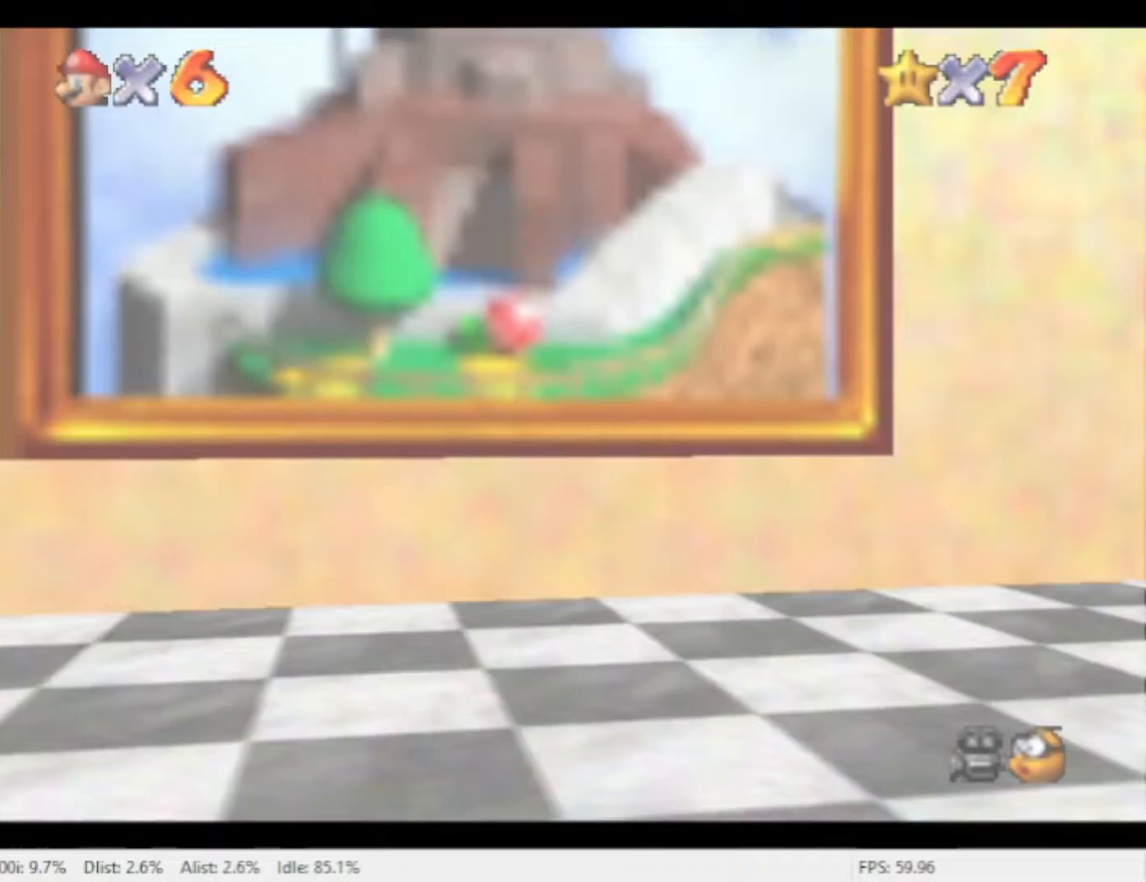
{"buttons": [], "left_stick": "center", "right_stick": "center", "events": [[100, "A", "down"], [167, "A", "up"], [267, "A", "down"], [333, "A", "up"], [400, "A", "down"], [500, "A", "up"]]}
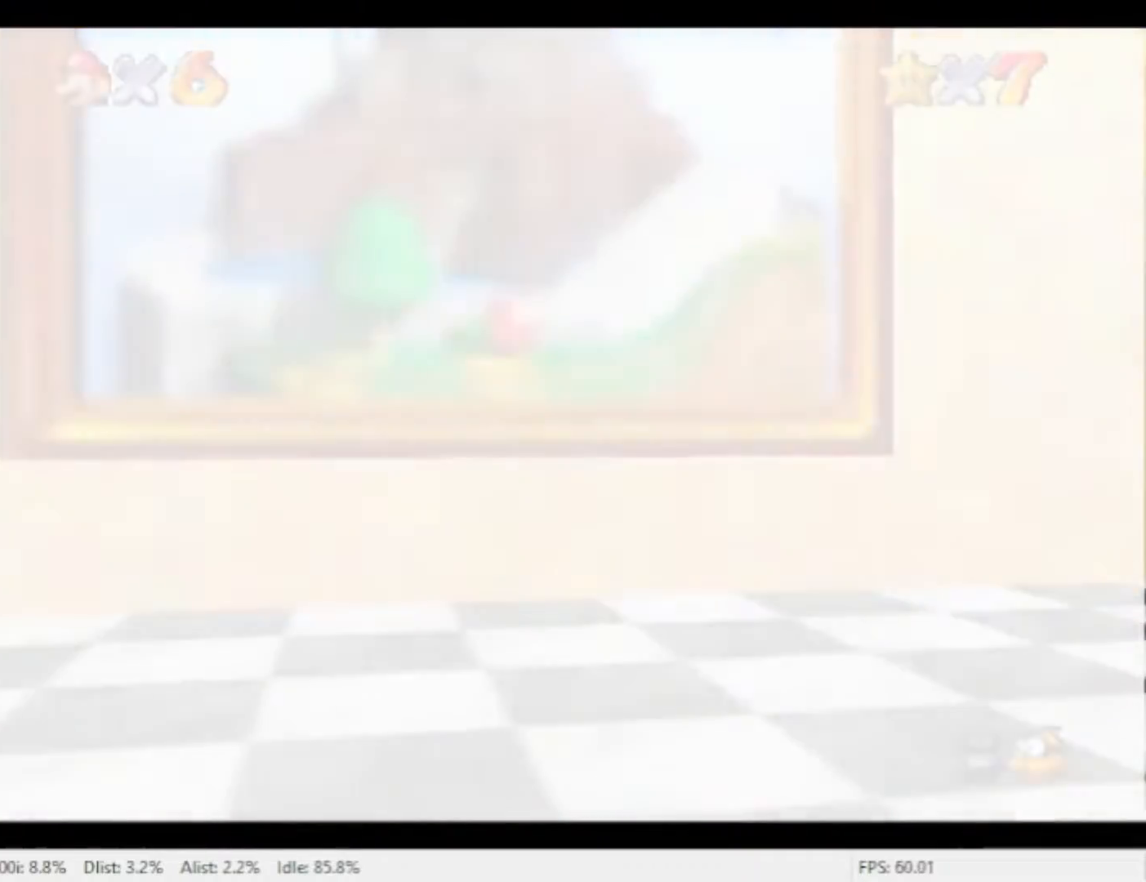
{"buttons": ["A"], "left_stick": "center", "right_stick": "center", "events": [[67, "A", "down"], [133, "A", "up"], [200, "A", "down"], [433, "A", "up"], [500, "A", "down"]]}
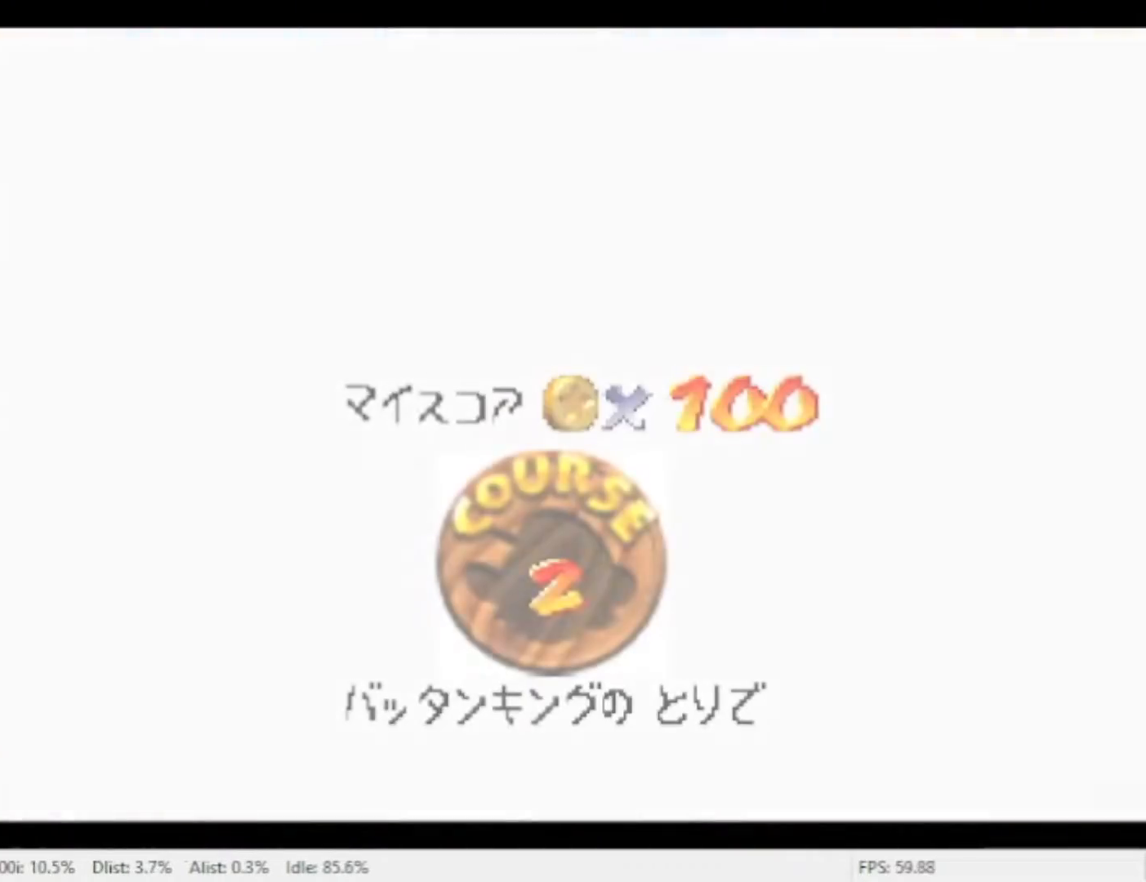
{"buttons": [], "left_stick": "center", "right_stick": "center", "events": [[67, "A", "up"], [133, "A", "down"], [200, "A", "up"], [433, "A", "down"], [500, "A", "up"]]}
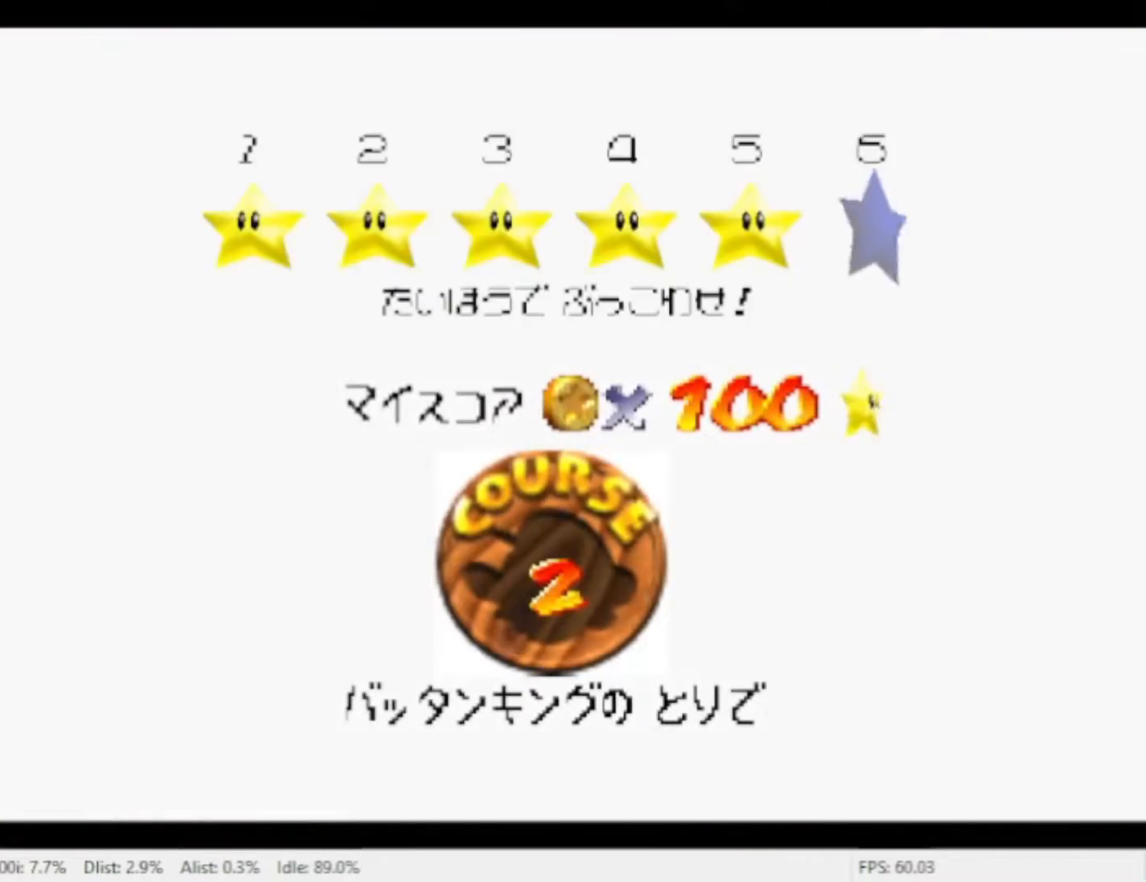
{"buttons": [], "left_stick": "center", "right_stick": "center", "events": [[333, "A", "down"], [433, "A", "up"]]}
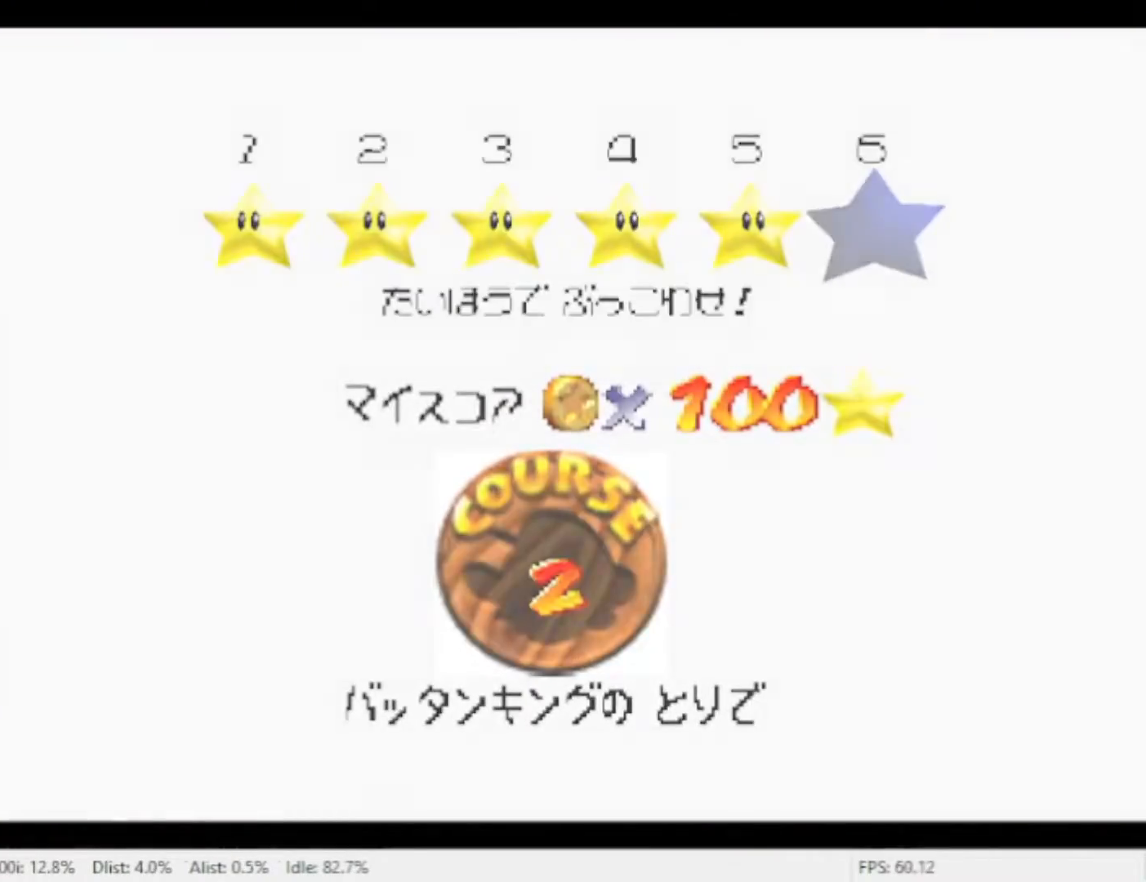
{"buttons": [], "left_stick": "center", "right_stick": "center", "events": [[33, "A", "down"], [233, "A", "up"], [333, "A", "down"], [400, "A", "up"]]}
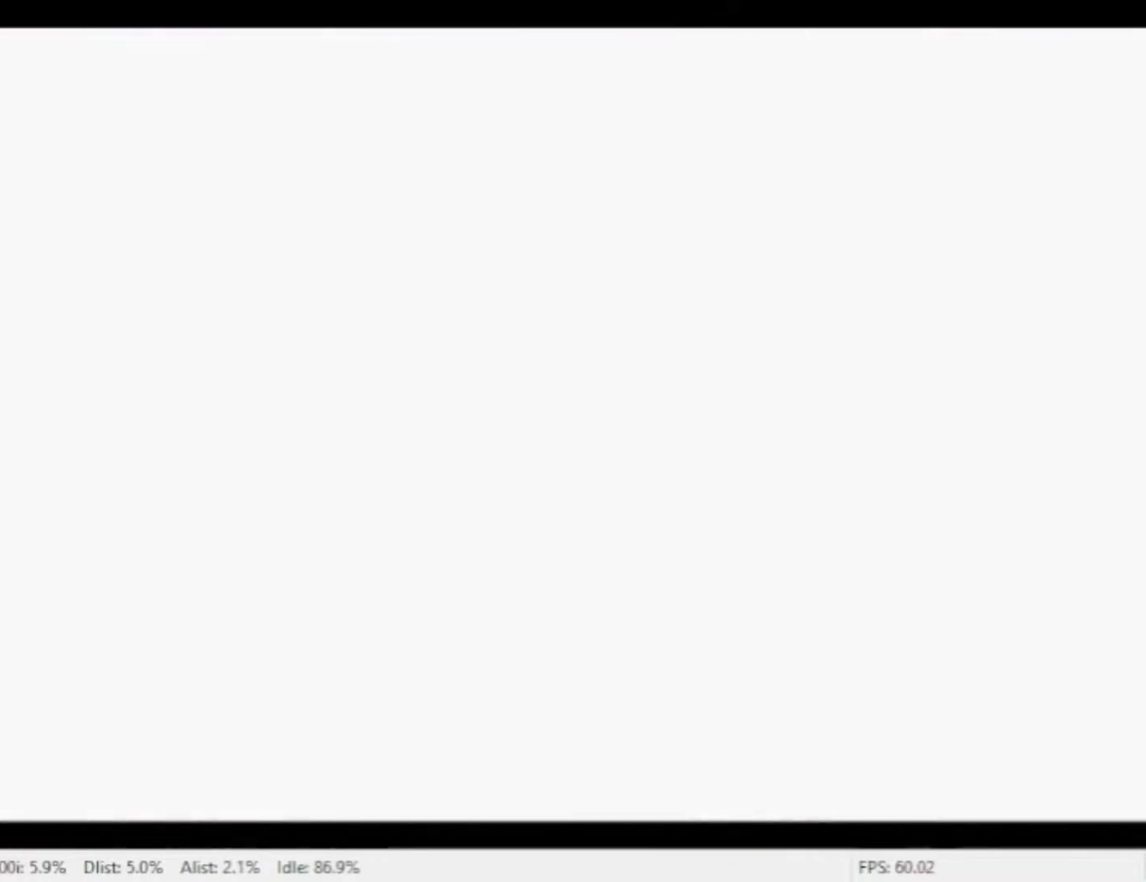
{"buttons": [], "left_stick": "center", "right_stick": "center", "events": []}
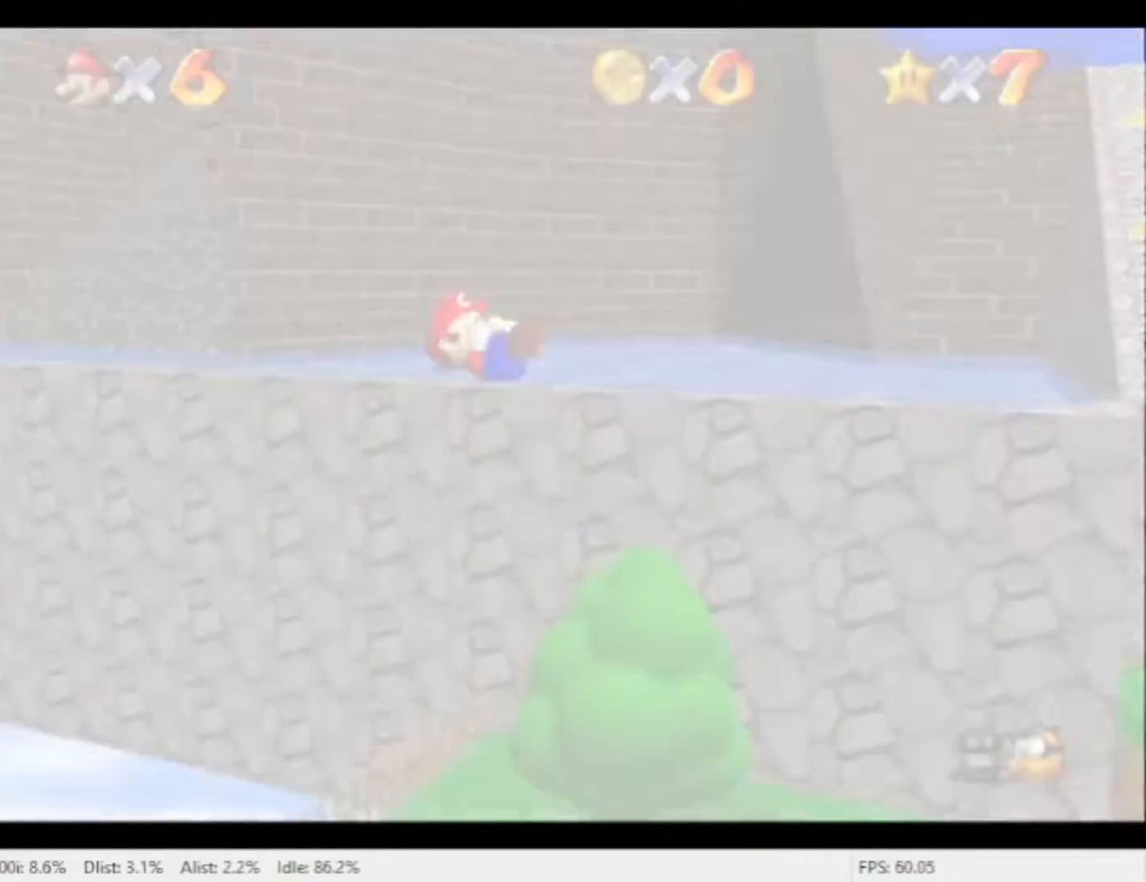
{"buttons": [], "left_stick": "center", "right_stick": "center", "events": []}
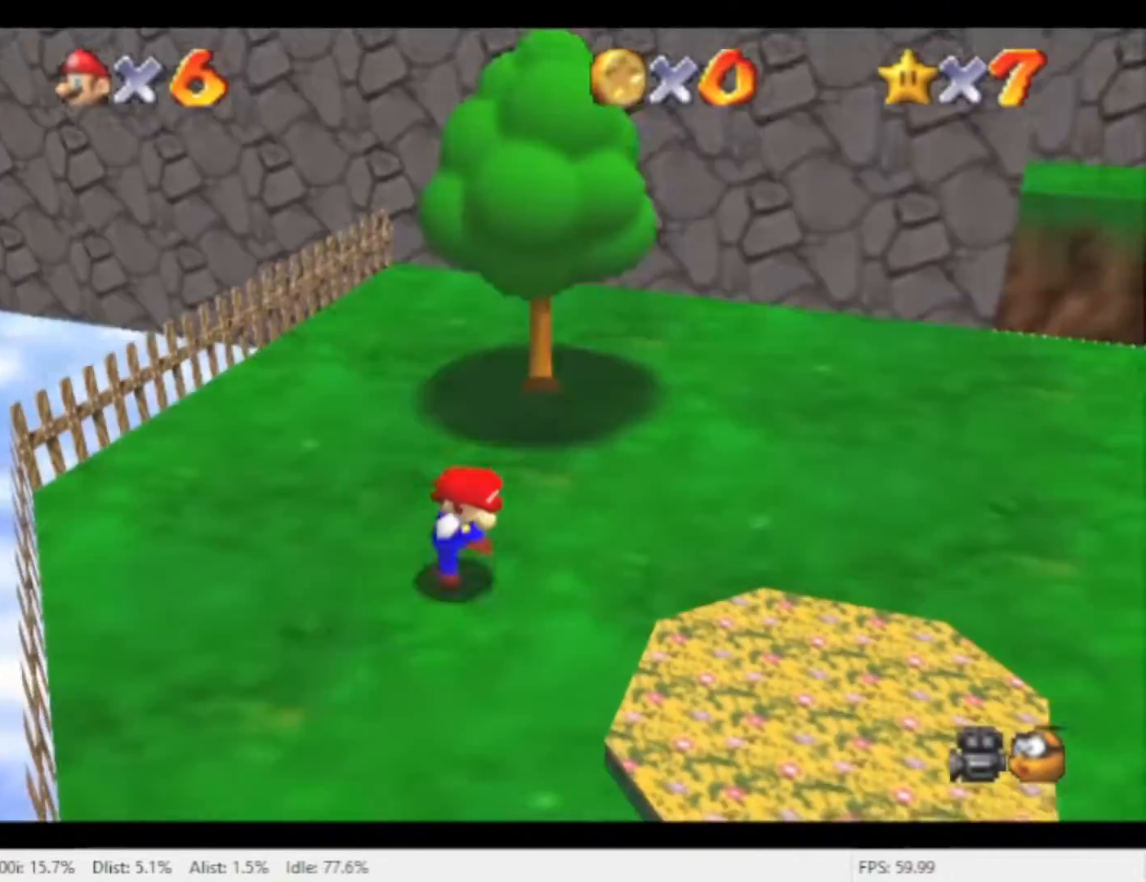
{"buttons": [], "left_stick": "up", "right_stick": "center", "events": [[200, "left_stick", "up"]]}
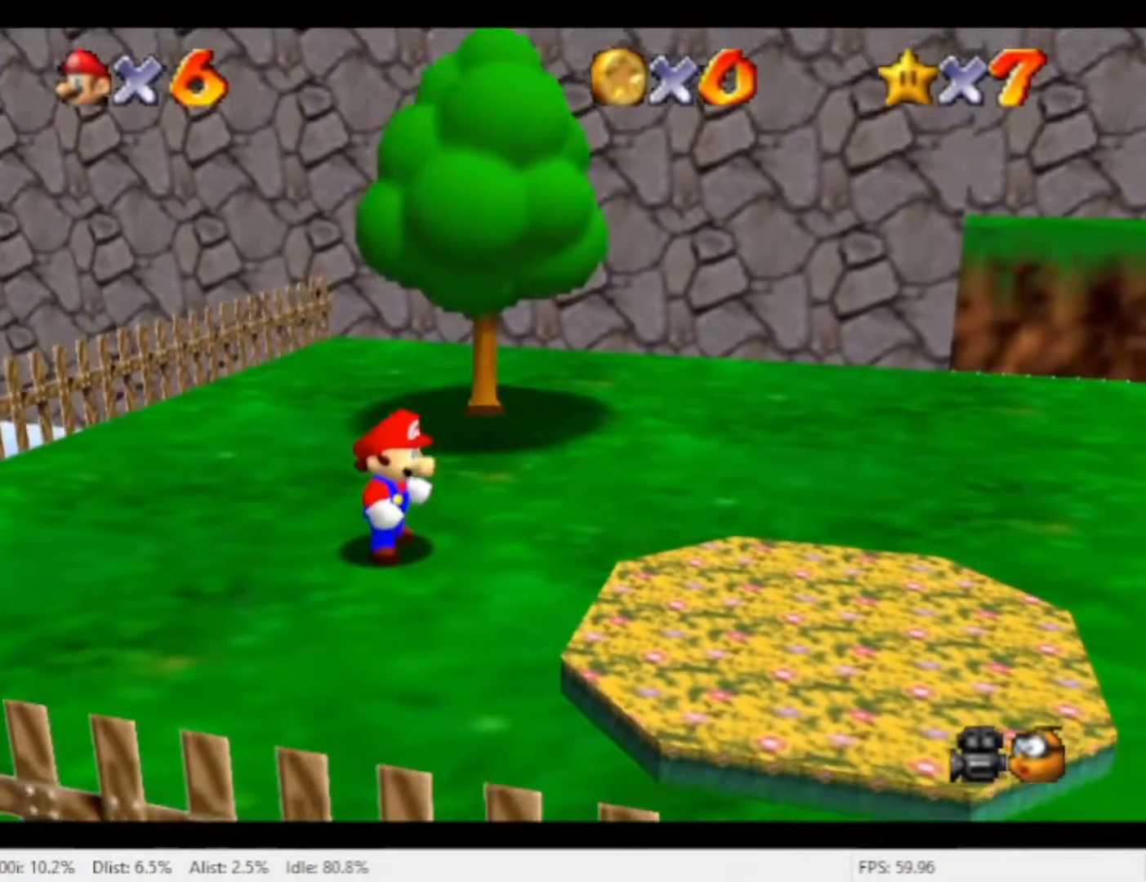
{"buttons": ["A"], "left_stick": "up", "right_stick": "center", "events": [[433, "A", "down"]]}
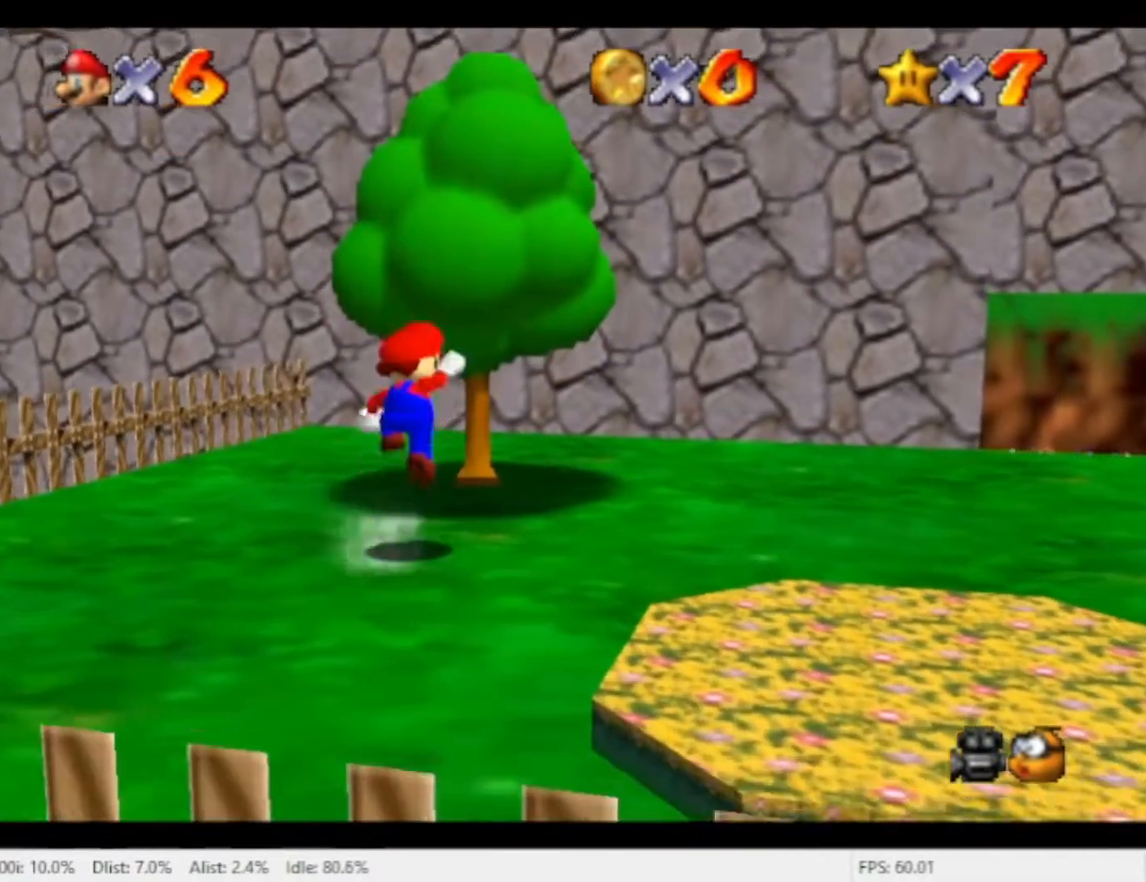
{"buttons": [], "left_stick": "up", "right_stick": "center", "events": [[233, "A", "up"], [233, "left_stick", "up-right"], [500, "left_stick", "up"]]}
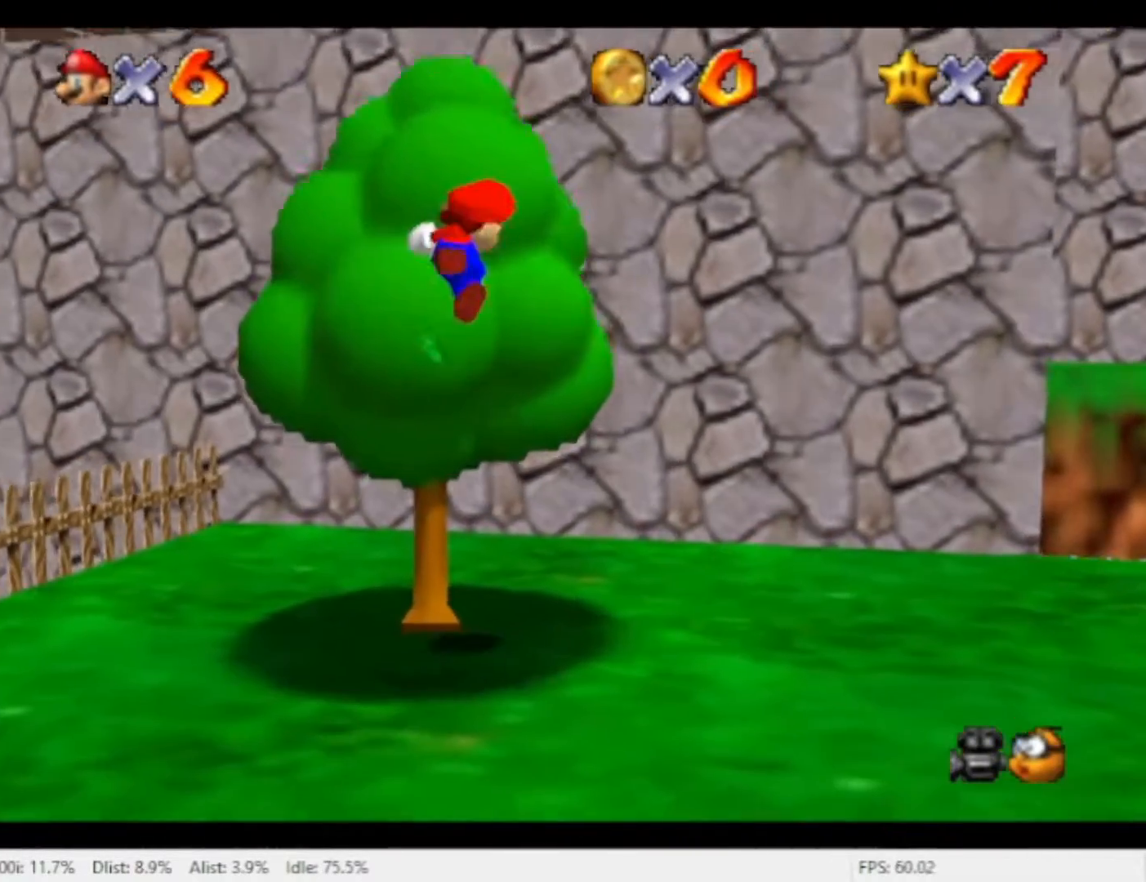
{"buttons": [], "left_stick": "up", "right_stick": "center", "events": []}
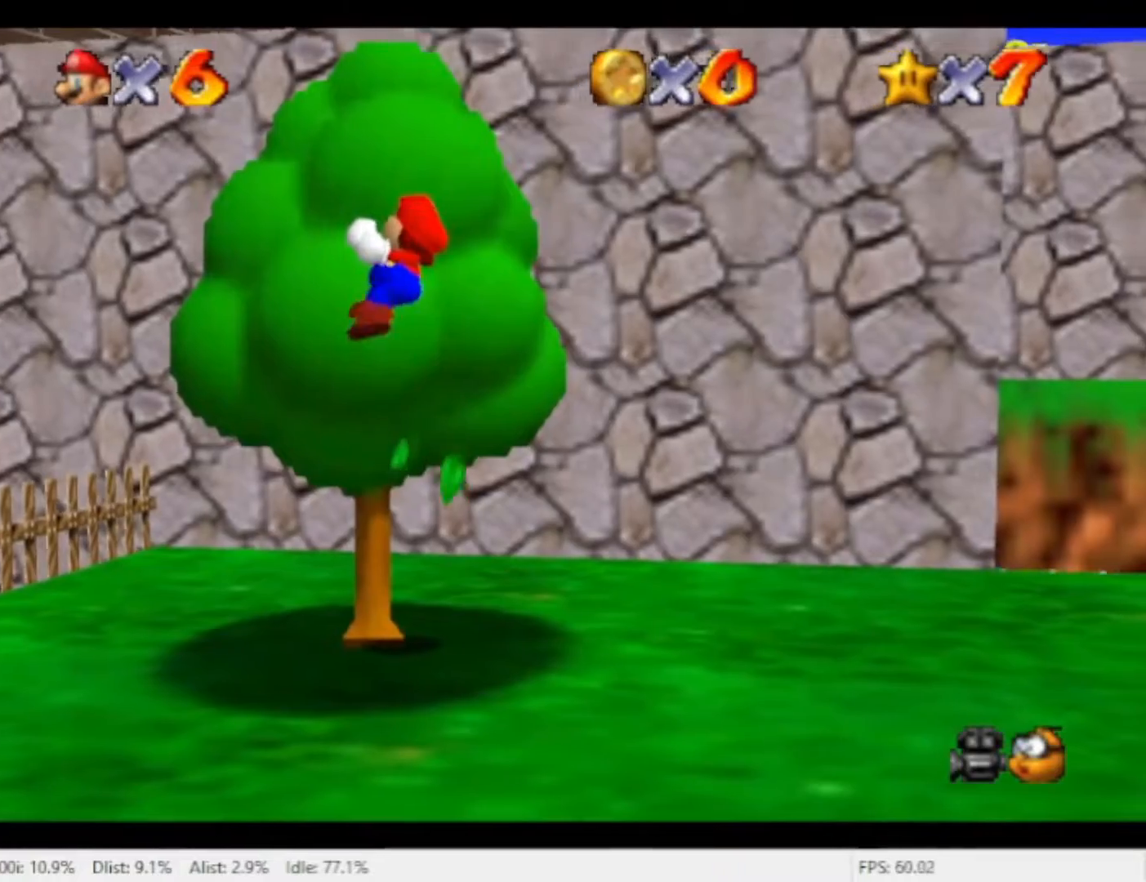
{"buttons": ["A"], "left_stick": "up", "right_stick": "center", "events": [[300, "A", "down"]]}
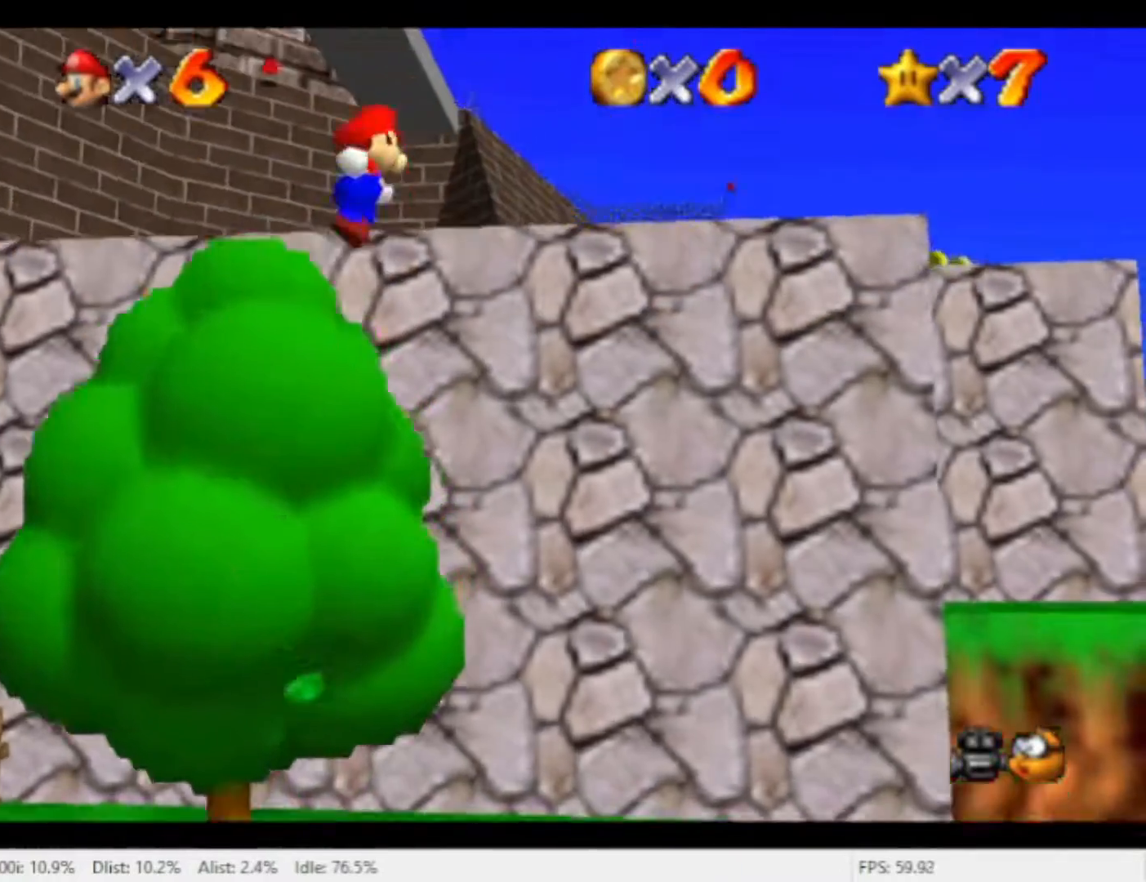
{"buttons": [], "left_stick": "up", "right_stick": "center", "events": [[233, "A", "up"]]}
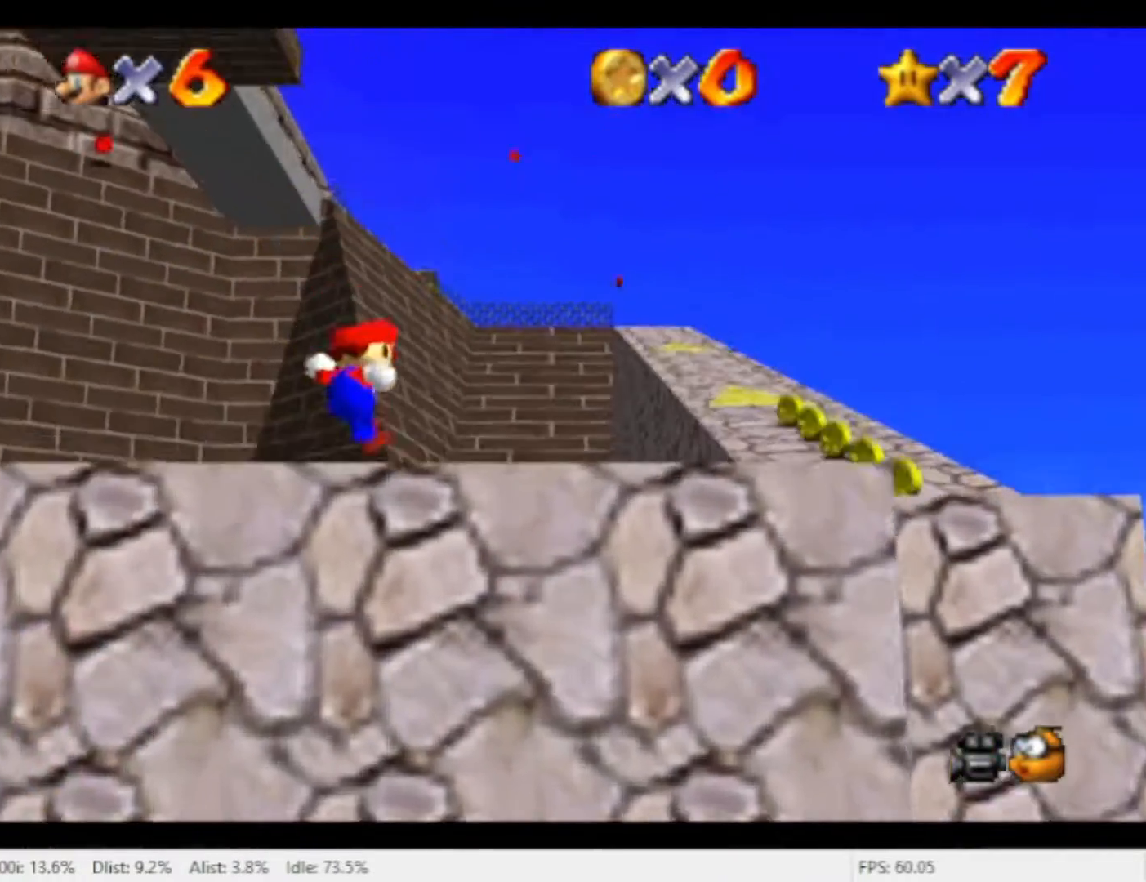
{"buttons": [], "left_stick": "up-left", "right_stick": "center", "events": [[200, "left_stick", "up-left"]]}